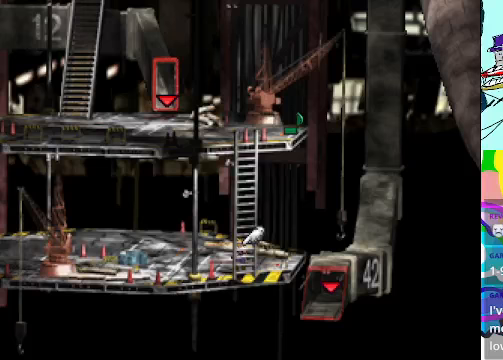
Gameplay with a controller (Xbox layout); each line is a JSON object with the inputs held at the frame after it. "events" lists button and stick changes between this image and that frame as [ms after this image, input, new state], when the widget could be followed in between. Not read: L3 R3 right_stick.
{"buttons": ["A", "DPAD_DOWN"], "left_stick": "center", "events": [[67, "A", "up"], [67, "B", "up"], [167, "DPAD_DOWN", "down"], [200, "A", "down"], [300, "B", "down"], [500, "B", "up"]]}
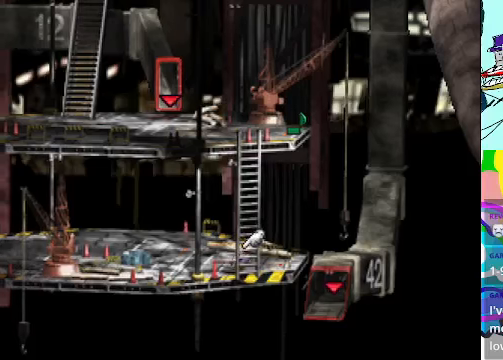
{"buttons": ["A", "B", "DPAD_DOWN"], "left_stick": "center", "events": [[33, "A", "up"], [100, "A", "down"], [133, "B", "down"], [267, "B", "up"], [500, "B", "down"]]}
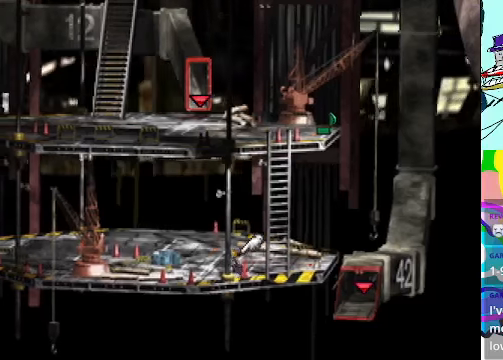
{"buttons": ["A", "DPAD_RIGHT"], "left_stick": "center", "events": [[67, "DPAD_RIGHT", "down"], [200, "B", "up"], [200, "DPAD_DOWN", "up"], [300, "B", "down"], [433, "B", "up"]]}
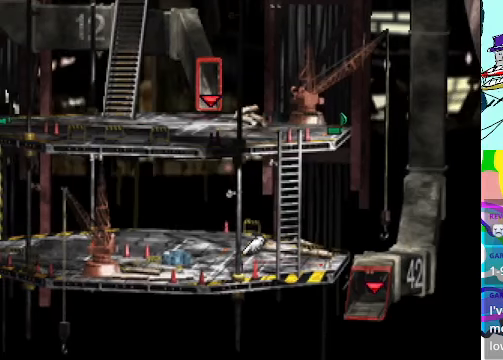
{"buttons": ["A", "DPAD_RIGHT"], "left_stick": "center", "events": [[200, "DPAD_RIGHT", "up"], [200, "DPAD_UP", "down"], [333, "DPAD_RIGHT", "down"], [433, "DPAD_UP", "up"]]}
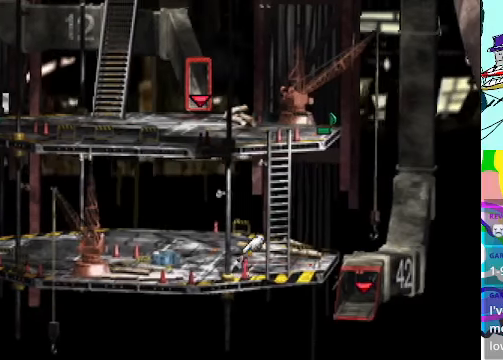
{"buttons": [], "left_stick": "center", "events": [[333, "B", "down"], [400, "DPAD_RIGHT", "up"], [467, "A", "up"], [467, "B", "up"]]}
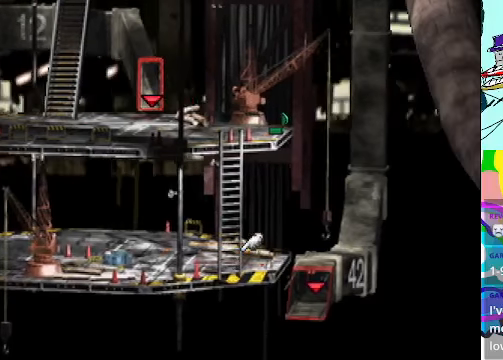
{"buttons": ["B", "DPAD_DOWN"], "left_stick": "center", "events": [[200, "DPAD_DOWN", "down"], [433, "B", "down"]]}
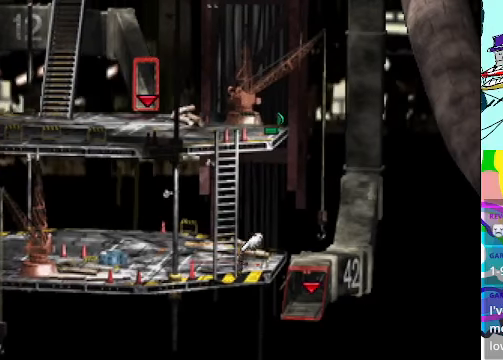
{"buttons": ["DPAD_DOWN"], "left_stick": "center", "events": [[100, "B", "up"], [200, "DPAD_LEFT", "down"], [233, "DPAD_DOWN", "up"], [333, "B", "down"], [333, "DPAD_DOWN", "down"], [400, "DPAD_LEFT", "up"], [467, "B", "up"]]}
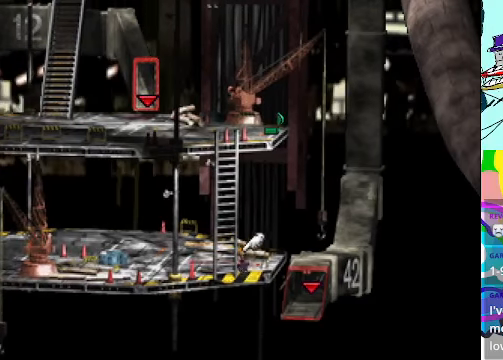
{"buttons": ["A", "DPAD_LEFT"], "left_stick": "center", "events": [[100, "A", "down"], [400, "DPAD_LEFT", "down"], [433, "DPAD_DOWN", "up"]]}
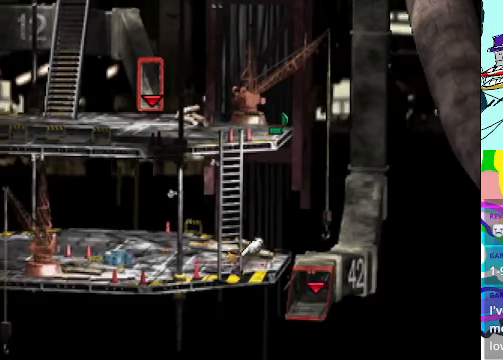
{"buttons": ["DPAD_UP"], "left_stick": "center", "events": [[33, "B", "down"], [167, "B", "up"], [167, "DPAD_LEFT", "up"], [200, "A", "up"], [500, "DPAD_UP", "down"]]}
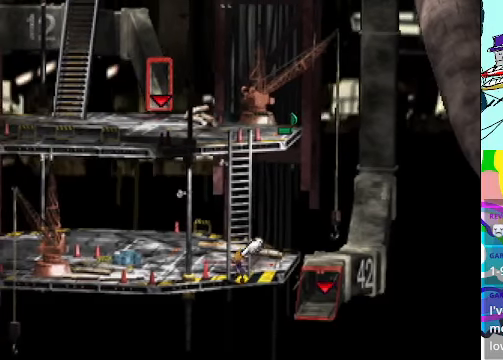
{"buttons": ["R1", "DPAD_UP"], "left_stick": "center", "events": [[400, "R1", "down"]]}
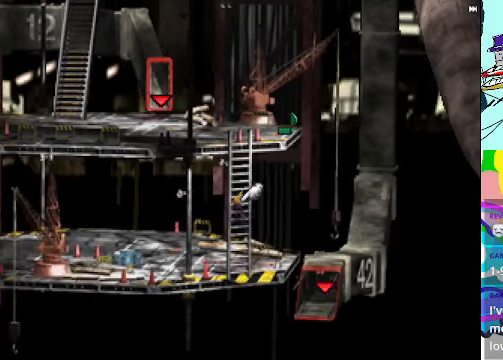
{"buttons": ["R1", "DPAD_UP"], "left_stick": "center", "events": []}
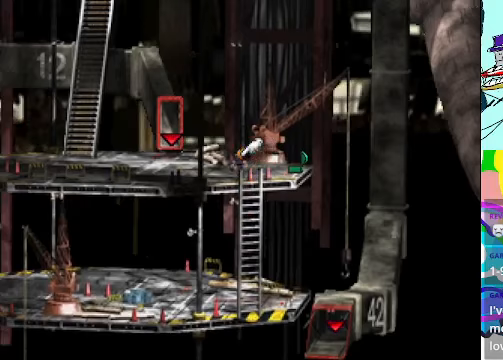
{"buttons": ["A", "DPAD_LEFT"], "left_stick": "center", "events": [[33, "DPAD_LEFT", "down"], [33, "DPAD_UP", "up"], [33, "R1", "up"], [133, "A", "down"]]}
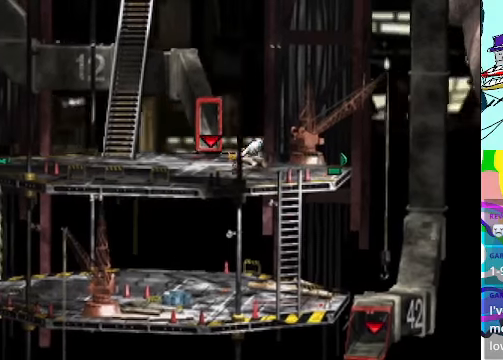
{"buttons": ["A"], "left_stick": "center", "events": [[333, "DPAD_LEFT", "up"]]}
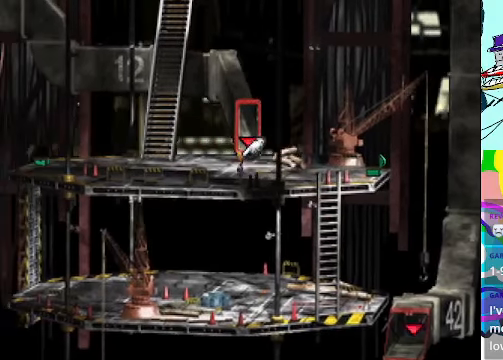
{"buttons": ["A"], "left_stick": "center", "events": []}
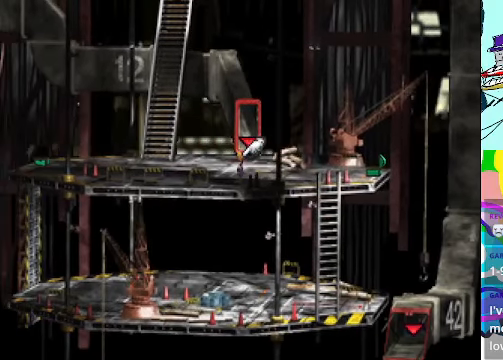
{"buttons": ["A"], "left_stick": "center", "events": []}
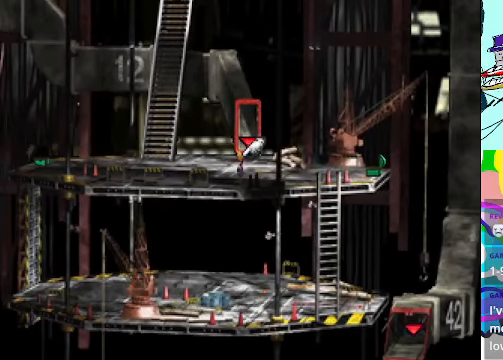
{"buttons": ["A", "DPAD_LEFT"], "left_stick": "center", "events": [[333, "DPAD_LEFT", "down"]]}
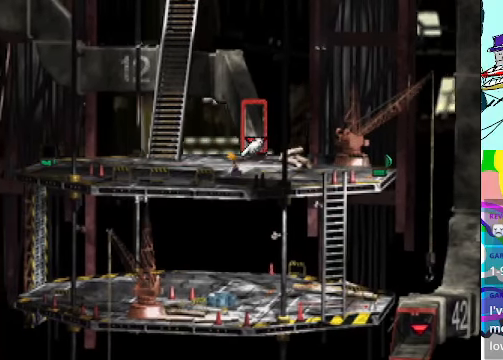
{"buttons": ["A", "DPAD_UP", "DPAD_LEFT"], "left_stick": "center", "events": [[366, "DPAD_UP", "down"]]}
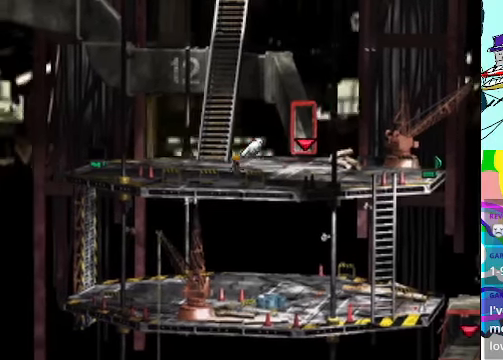
{"buttons": ["A", "DPAD_UP"], "left_stick": "center", "events": [[166, "DPAD_UP", "up"], [400, "DPAD_LEFT", "up"], [433, "DPAD_UP", "down"]]}
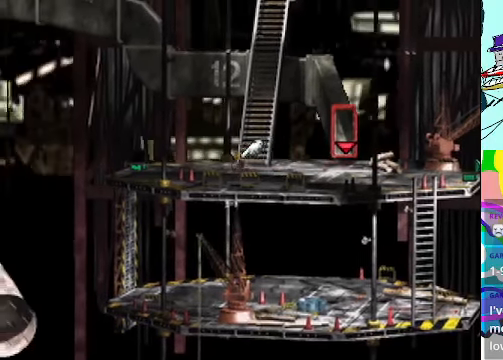
{"buttons": ["A", "R1", "DPAD_UP"], "left_stick": "center", "events": [[400, "R1", "down"]]}
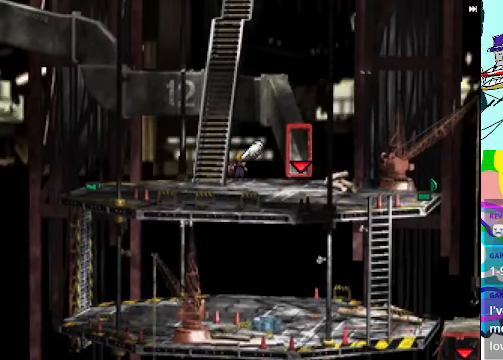
{"buttons": ["A", "DPAD_DOWN"], "left_stick": "center", "events": [[233, "DPAD_UP", "up"], [233, "R1", "up"], [433, "DPAD_DOWN", "down"], [433, "DPAD_LEFT", "down"], [500, "DPAD_LEFT", "up"]]}
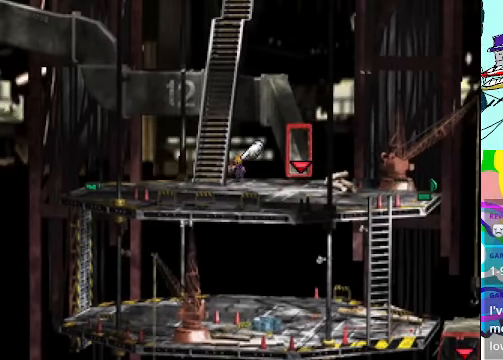
{"buttons": ["A"], "left_stick": "center", "events": [[133, "DPAD_DOWN", "up"], [133, "DPAD_LEFT", "down"], [466, "DPAD_LEFT", "up"]]}
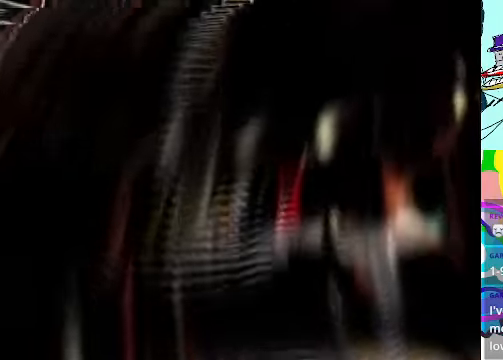
{"buttons": ["R1"], "left_stick": "center", "events": [[133, "R1", "down"], [167, "A", "up"], [200, "R1", "up"], [334, "R1", "down"]]}
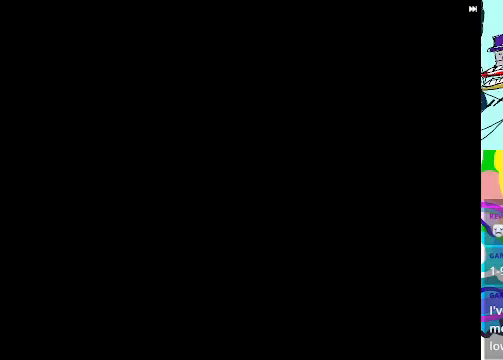
{"buttons": ["R1"], "left_stick": "center", "events": []}
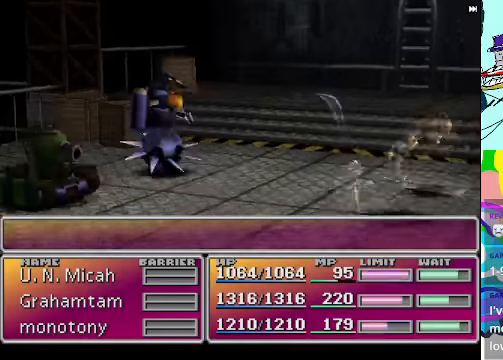
{"buttons": ["R1"], "left_stick": "center", "events": []}
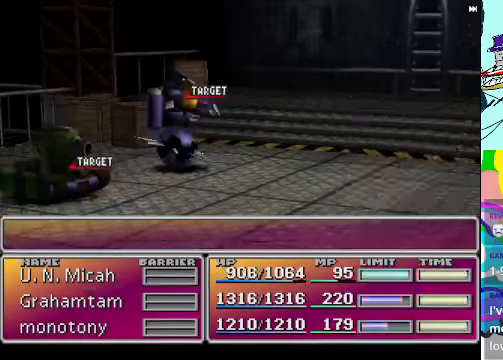
{"buttons": ["R1"], "left_stick": "center", "events": []}
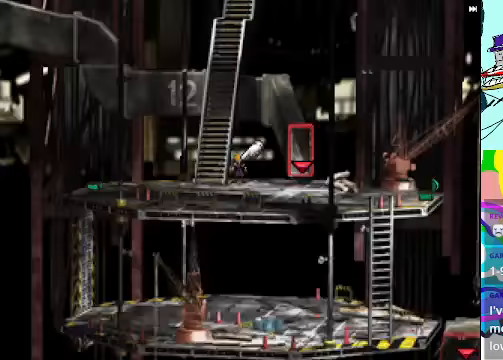
{"buttons": ["A", "DPAD_DOWN", "DPAD_LEFT"], "left_stick": "center", "events": [[267, "R1", "up"], [300, "A", "down"], [300, "DPAD_DOWN", "down"], [500, "DPAD_LEFT", "down"]]}
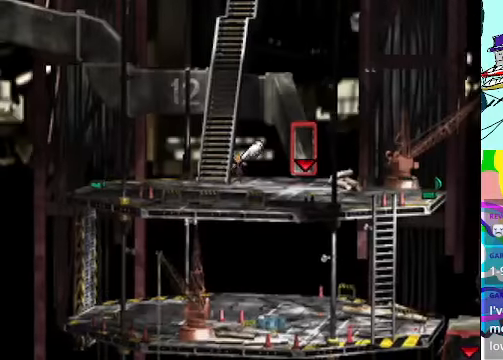
{"buttons": ["A", "DPAD_DOWN"], "left_stick": "center", "events": [[67, "DPAD_DOWN", "up"], [500, "DPAD_DOWN", "down"], [500, "DPAD_LEFT", "up"]]}
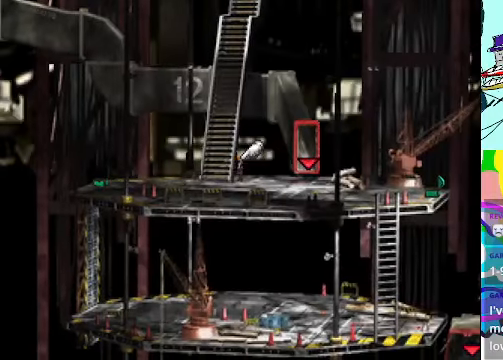
{"buttons": ["A", "DPAD_LEFT"], "left_stick": "center", "events": [[334, "DPAD_LEFT", "down"], [367, "DPAD_DOWN", "up"]]}
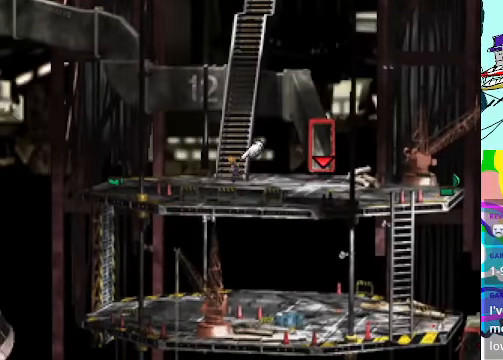
{"buttons": ["A", "R1", "DPAD_UP"], "left_stick": "center", "events": [[200, "DPAD_LEFT", "up"], [200, "DPAD_UP", "down"], [434, "R1", "down"]]}
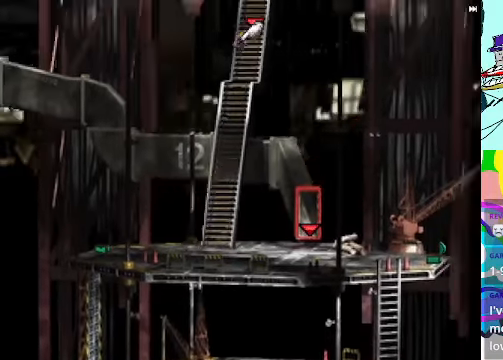
{"buttons": ["A", "R1", "DPAD_UP"], "left_stick": "center", "events": []}
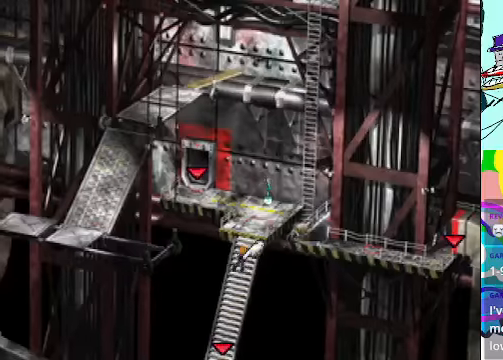
{"buttons": [], "left_stick": "center", "events": [[34, "DPAD_UP", "up"], [34, "R1", "up"], [234, "A", "up"]]}